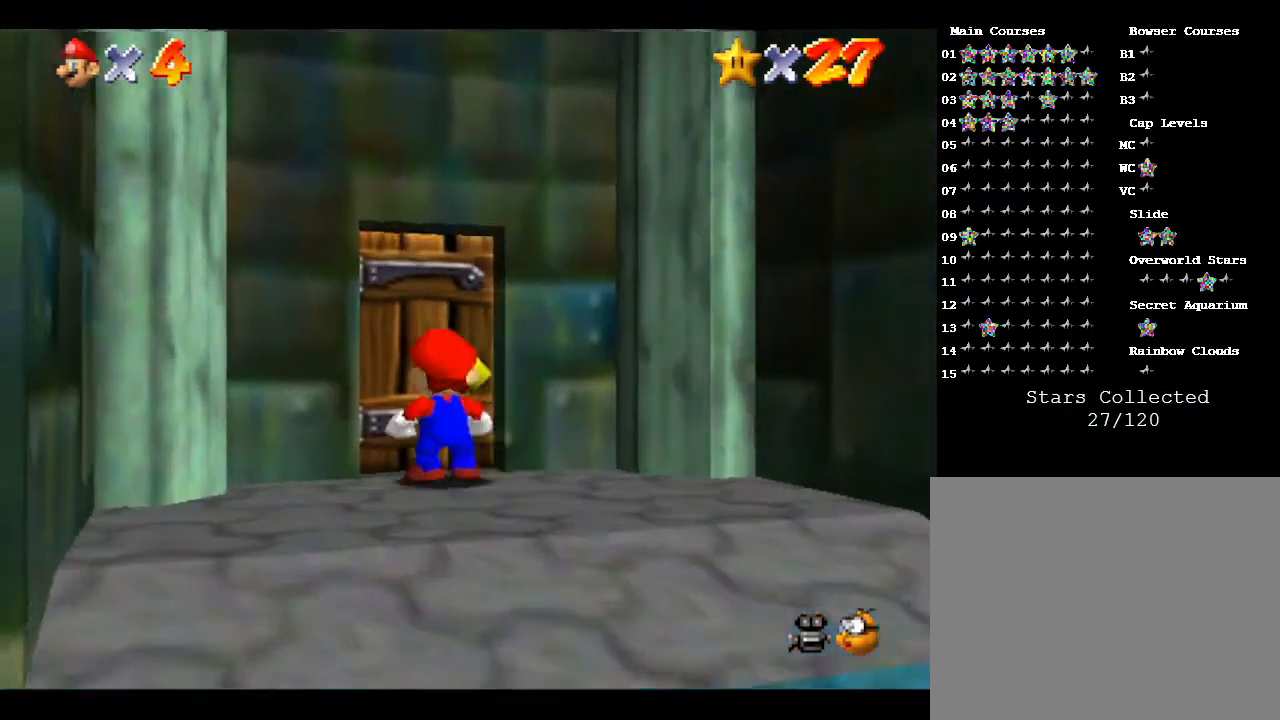
Gameplay with a controller (Nintendo layout); each line is a JSON object with the inputs held at the frame after it. "events" lists button and stick changes between this image and that frame as [ms after this image, input, new state], when the widget could be followed in between. Not read: L3 R3.
{"buttons": [], "left_stick": "center", "events": [[467, "left_stick", "center"]]}
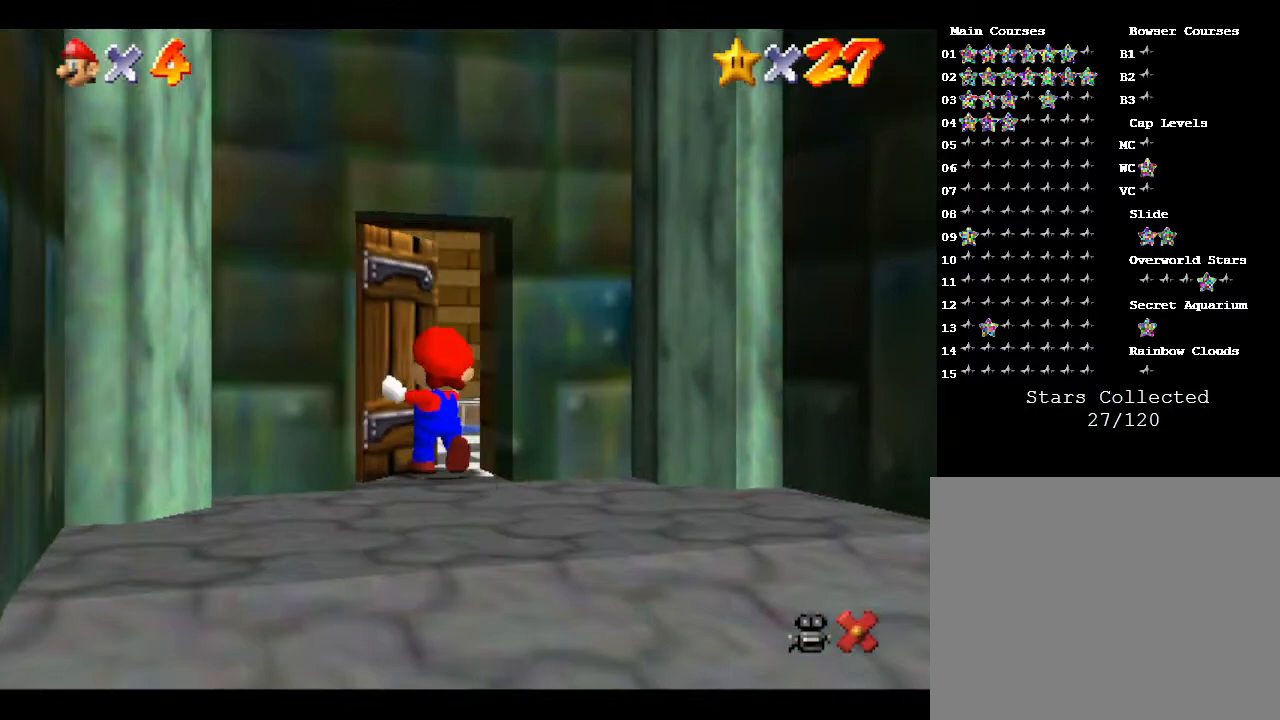
{"buttons": [], "left_stick": "up", "events": [[250, "left_stick", "up"]]}
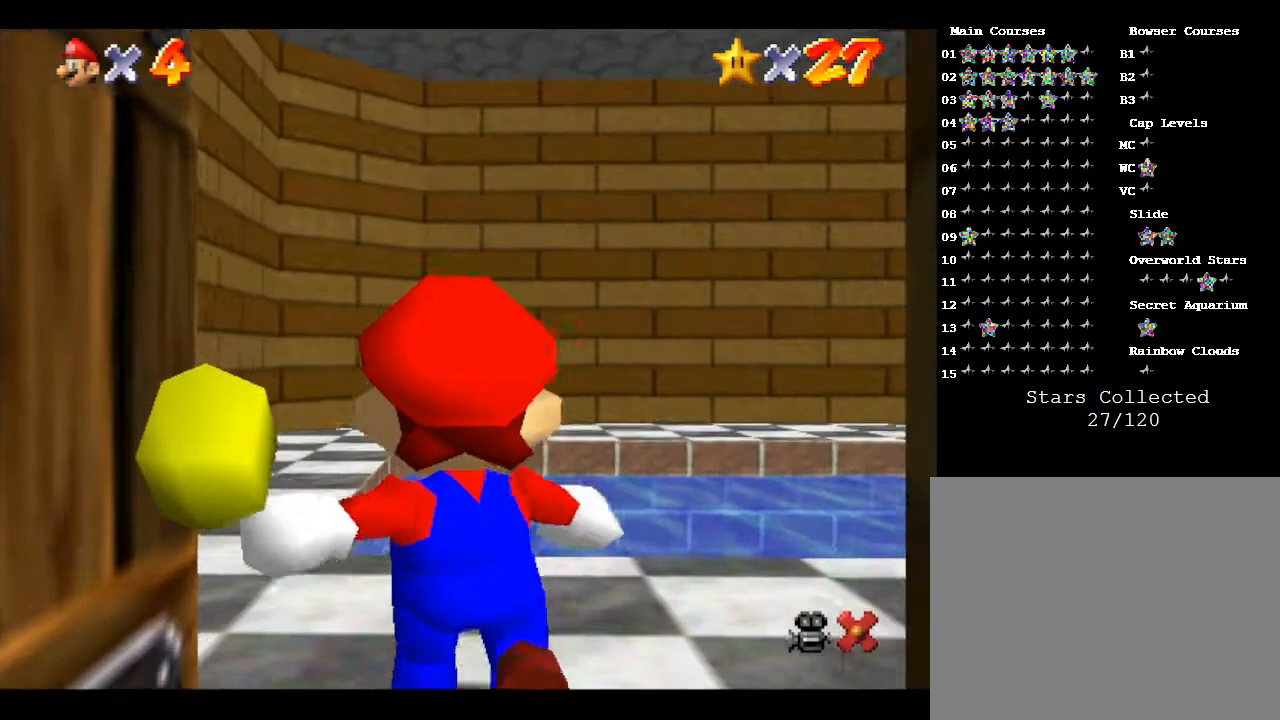
{"buttons": [], "left_stick": "up", "events": []}
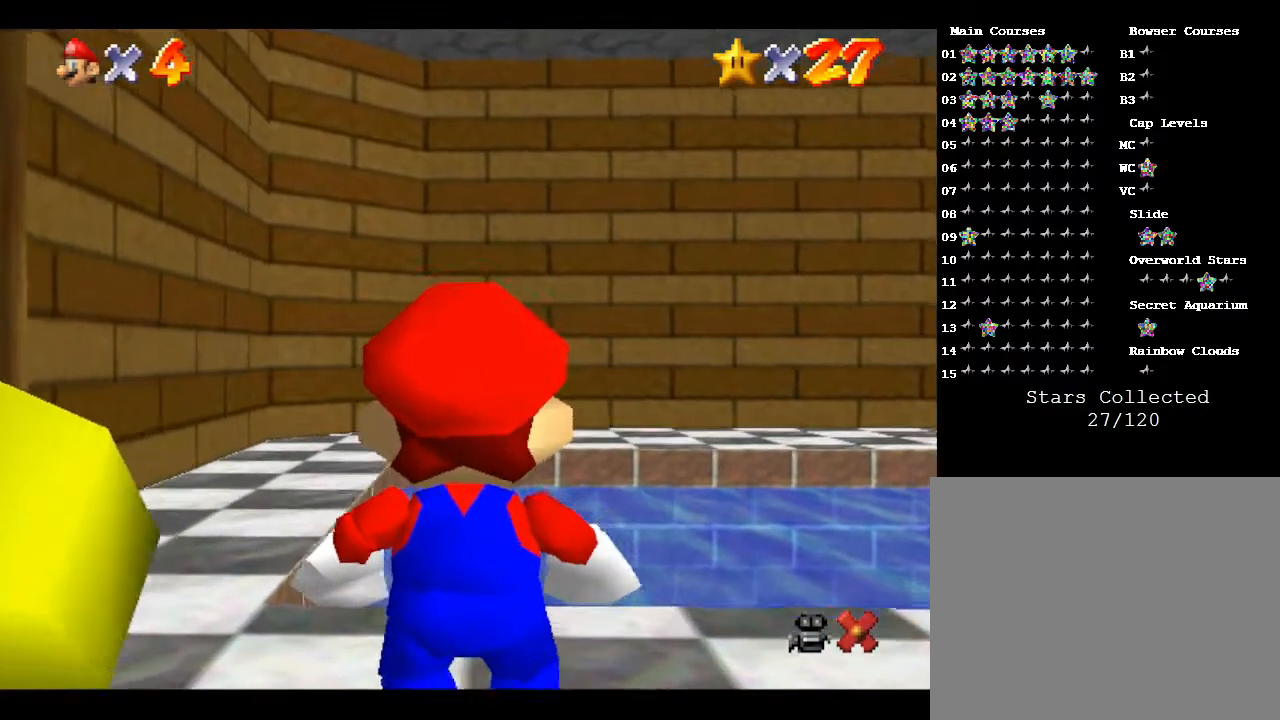
{"buttons": [], "left_stick": "up", "events": []}
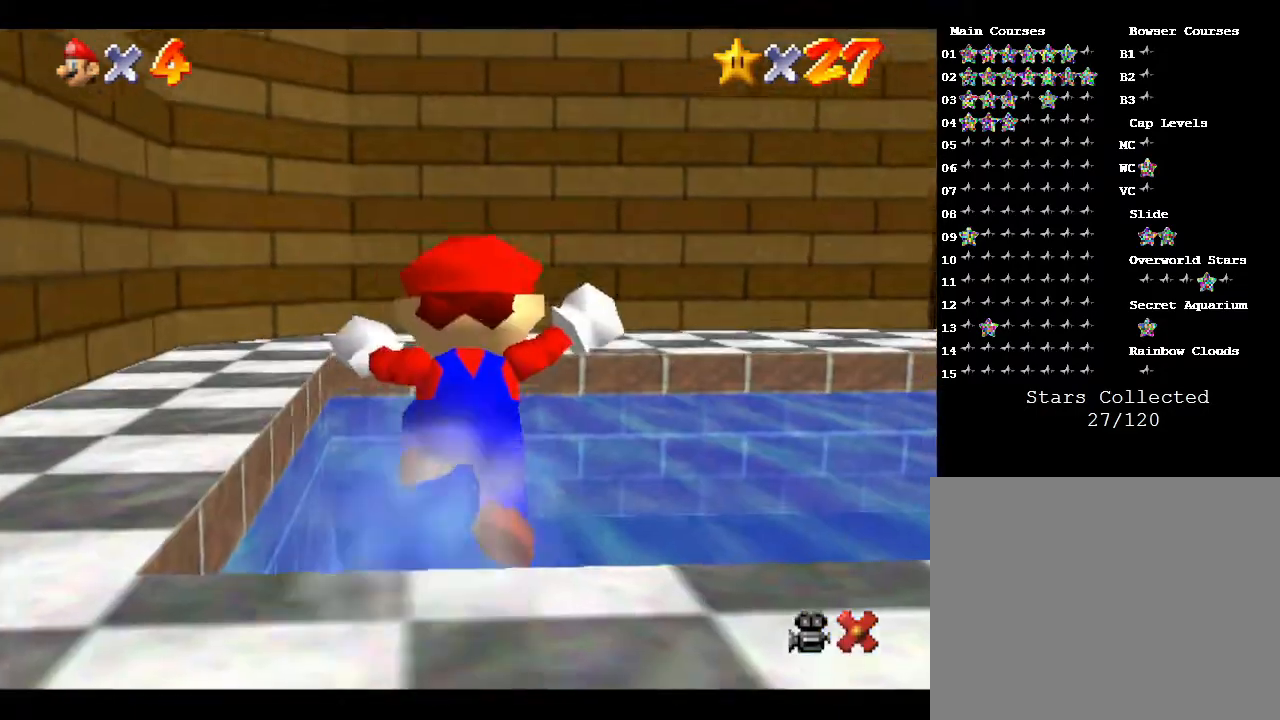
{"buttons": ["A"], "left_stick": "up", "events": [[367, "A", "down"]]}
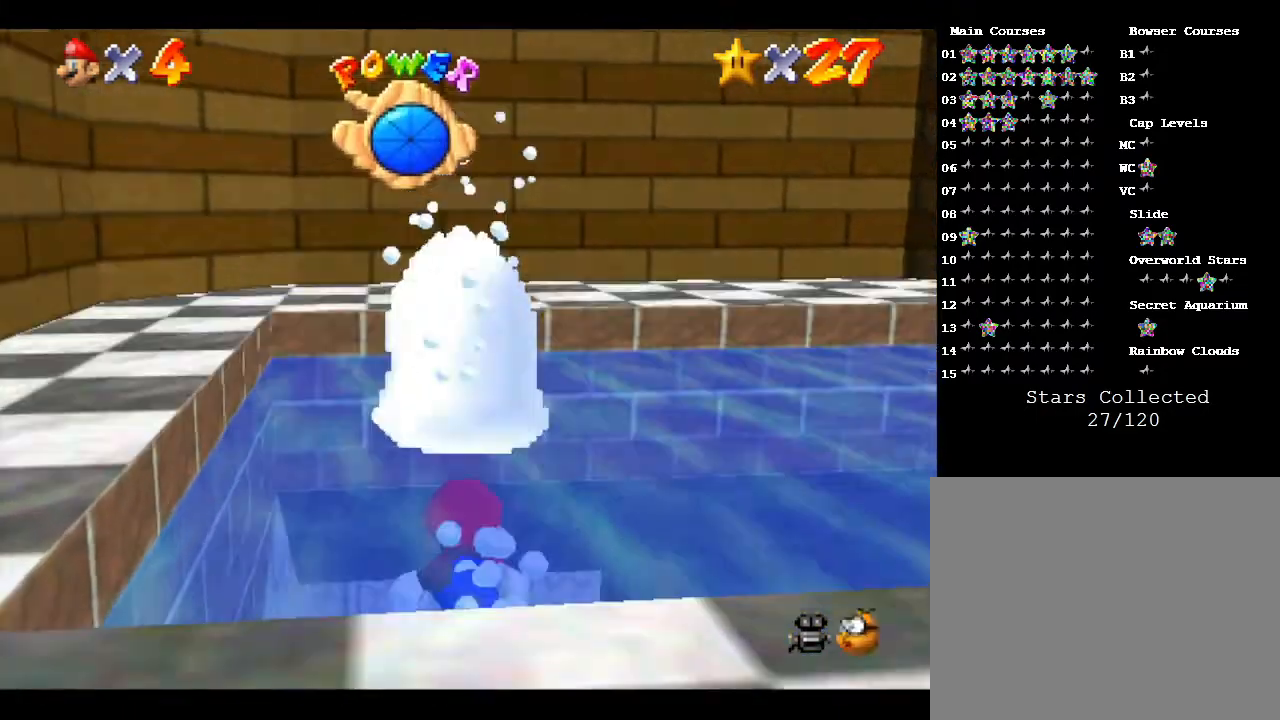
{"buttons": ["A"], "left_stick": "up", "events": [[83, "A", "up"], [217, "A", "down"]]}
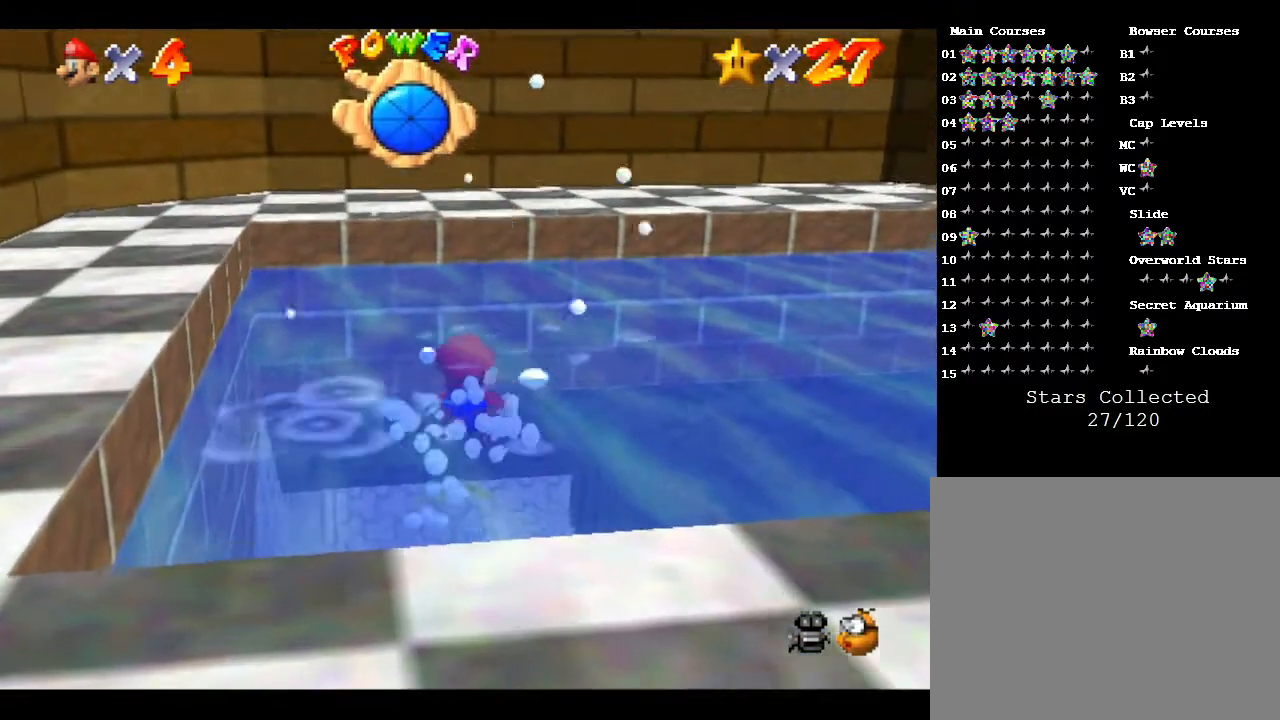
{"buttons": ["A"], "left_stick": "up", "events": [[33, "A", "up"], [267, "A", "down"]]}
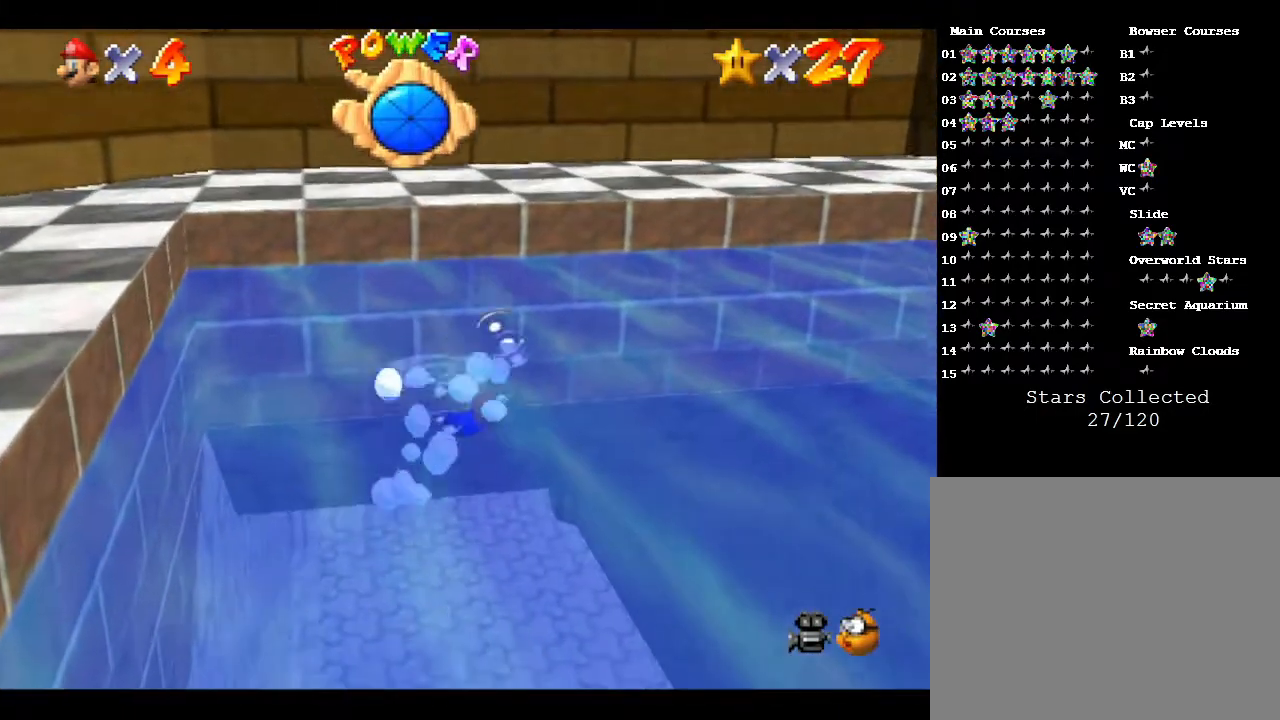
{"buttons": [], "left_stick": "up", "events": [[300, "A", "up"]]}
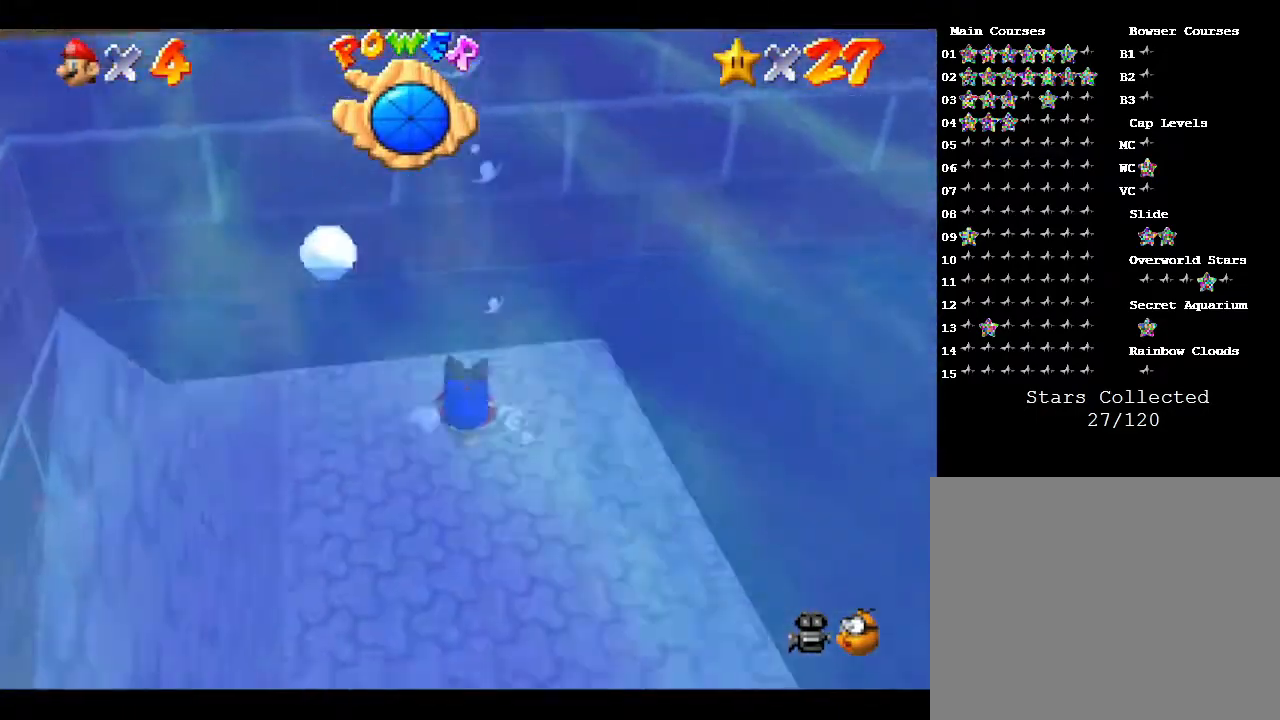
{"buttons": [], "left_stick": "down", "events": [[33, "A", "down"], [83, "left_stick", "center"], [250, "left_stick", "down"], [500, "A", "up"]]}
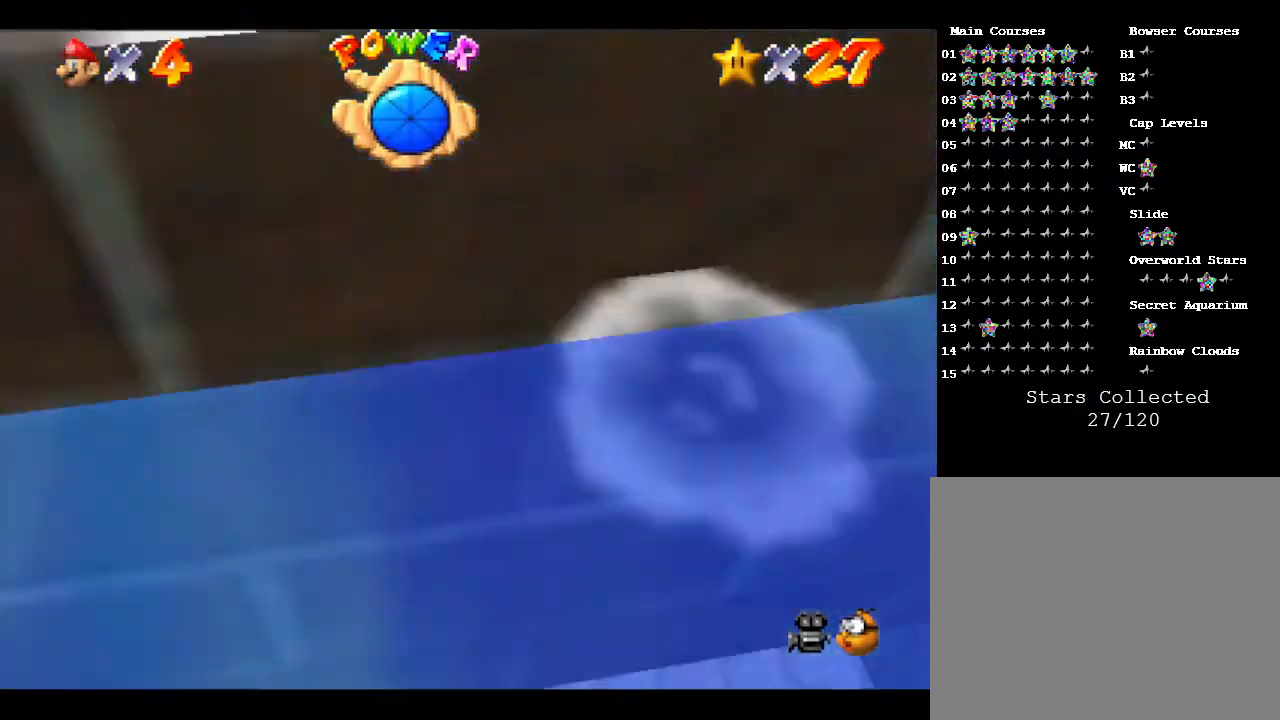
{"buttons": ["A"], "left_stick": "down", "events": [[250, "A", "down"]]}
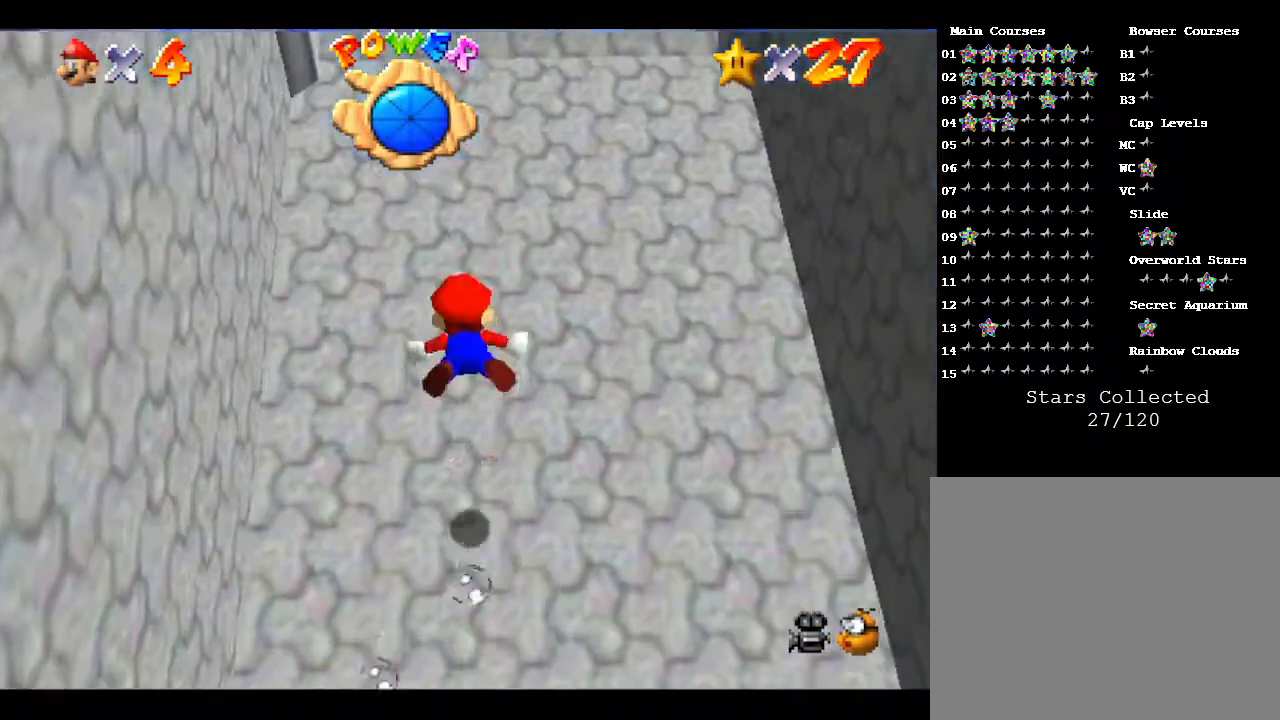
{"buttons": [], "left_stick": "center", "events": [[200, "left_stick", "center"], [267, "A", "up"]]}
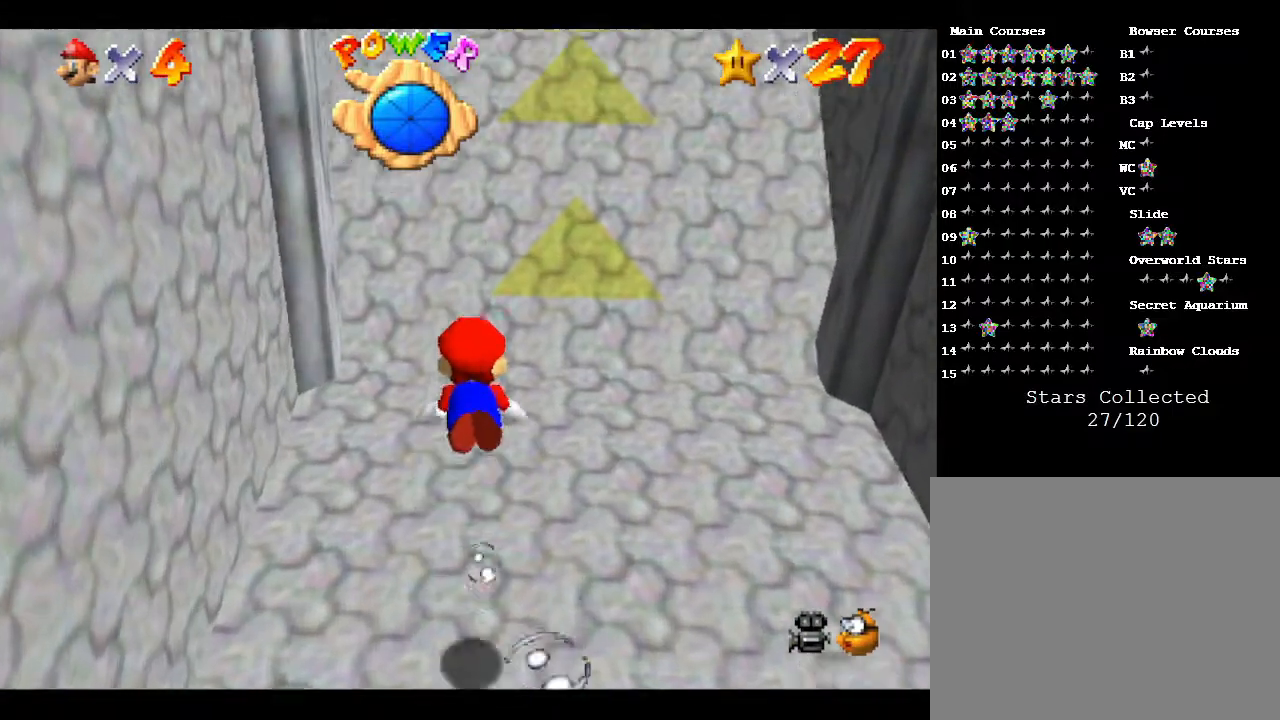
{"buttons": ["A"], "left_stick": "center", "events": [[17, "left_stick", "down-right"], [100, "A", "down"], [100, "left_stick", "down"], [467, "left_stick", "center"]]}
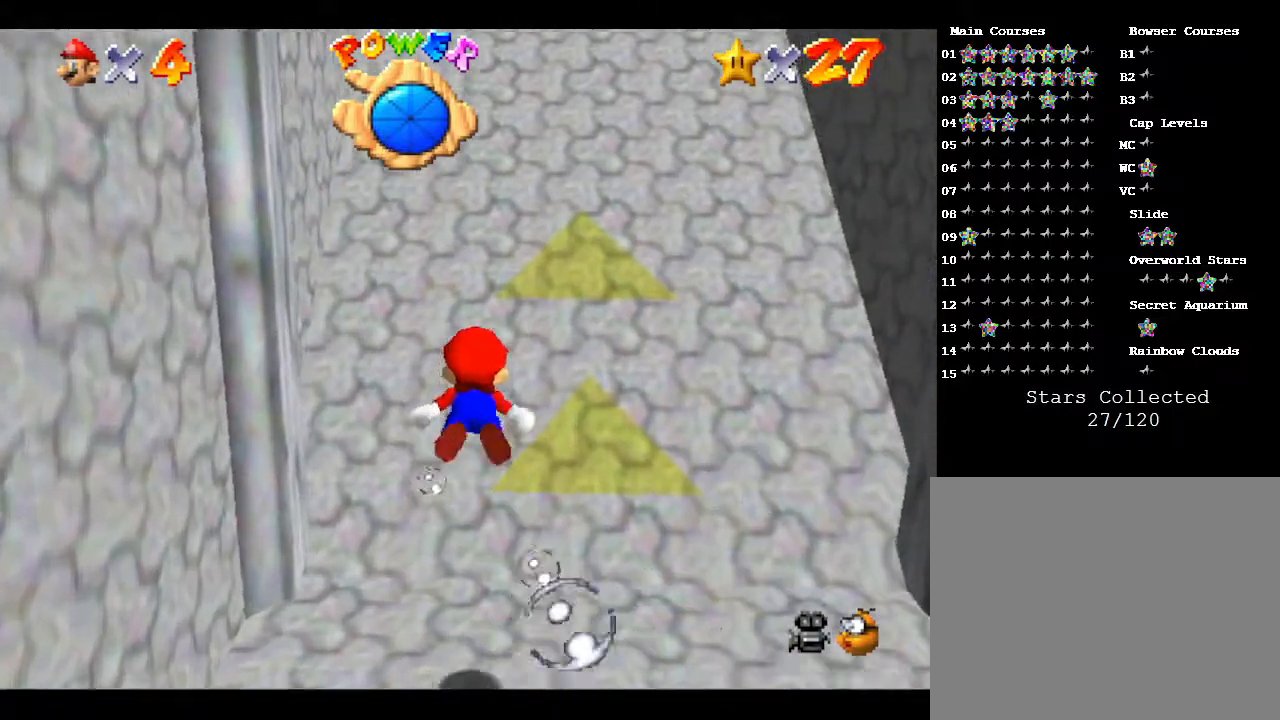
{"buttons": ["A"], "left_stick": "center", "events": [[17, "A", "up"], [367, "A", "down"]]}
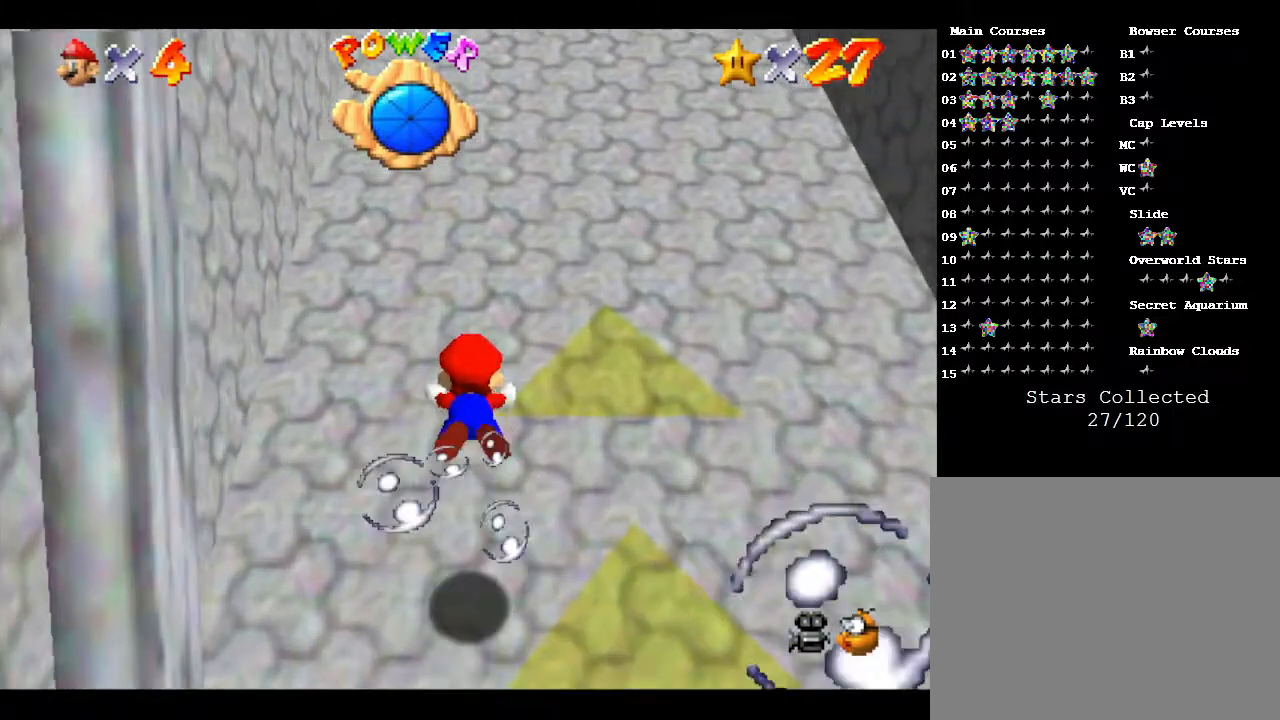
{"buttons": [], "left_stick": "center", "events": [[317, "A", "up"]]}
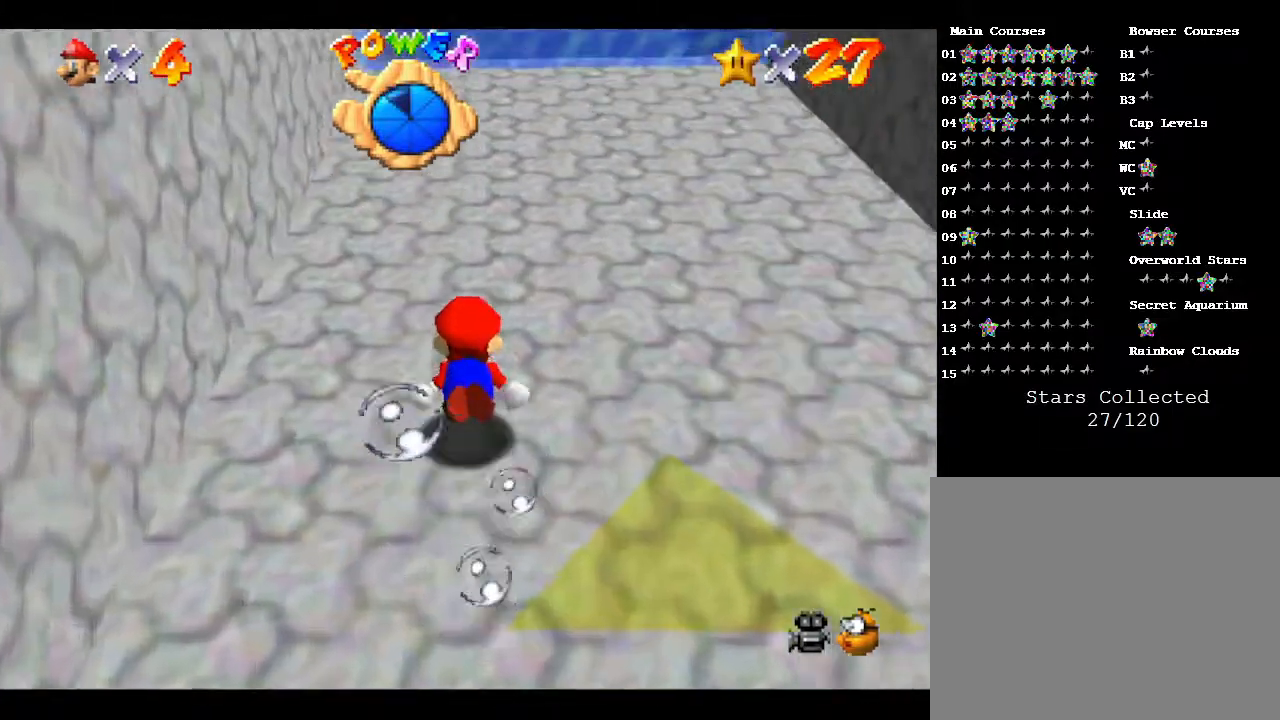
{"buttons": [], "left_stick": "center", "events": [[83, "A", "down"], [483, "A", "up"]]}
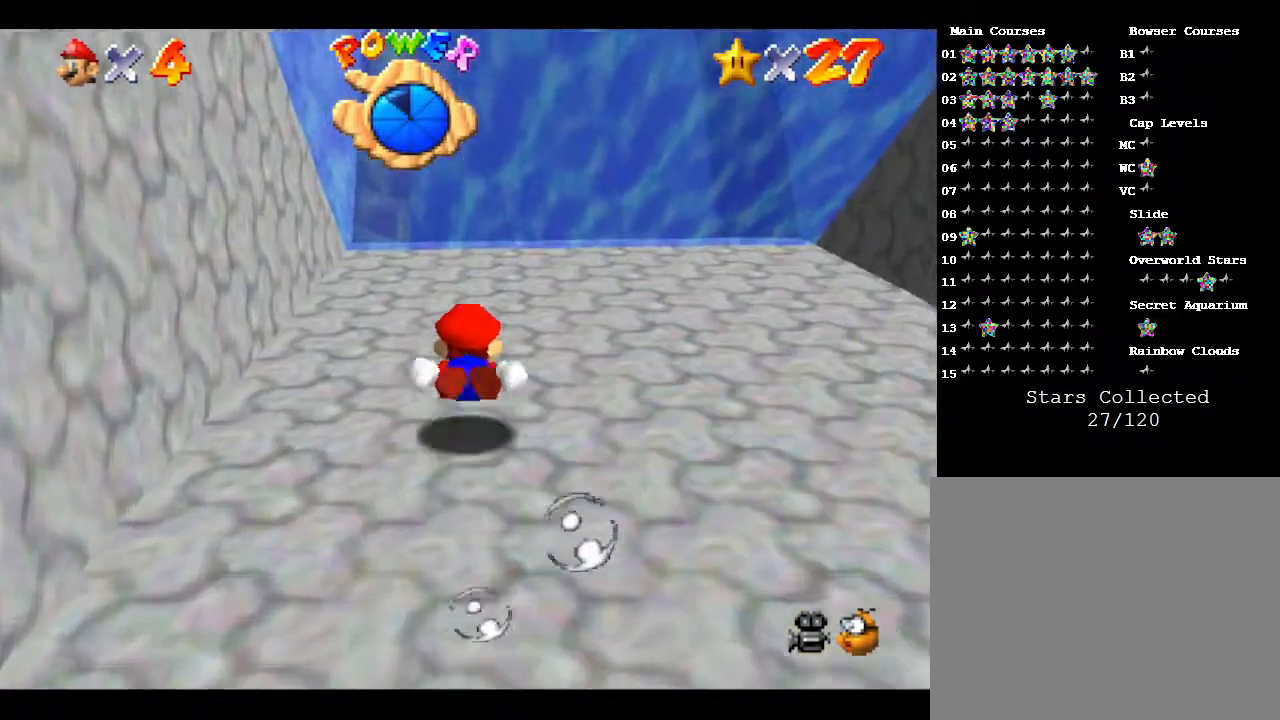
{"buttons": ["A"], "left_stick": "center", "events": [[267, "A", "down"]]}
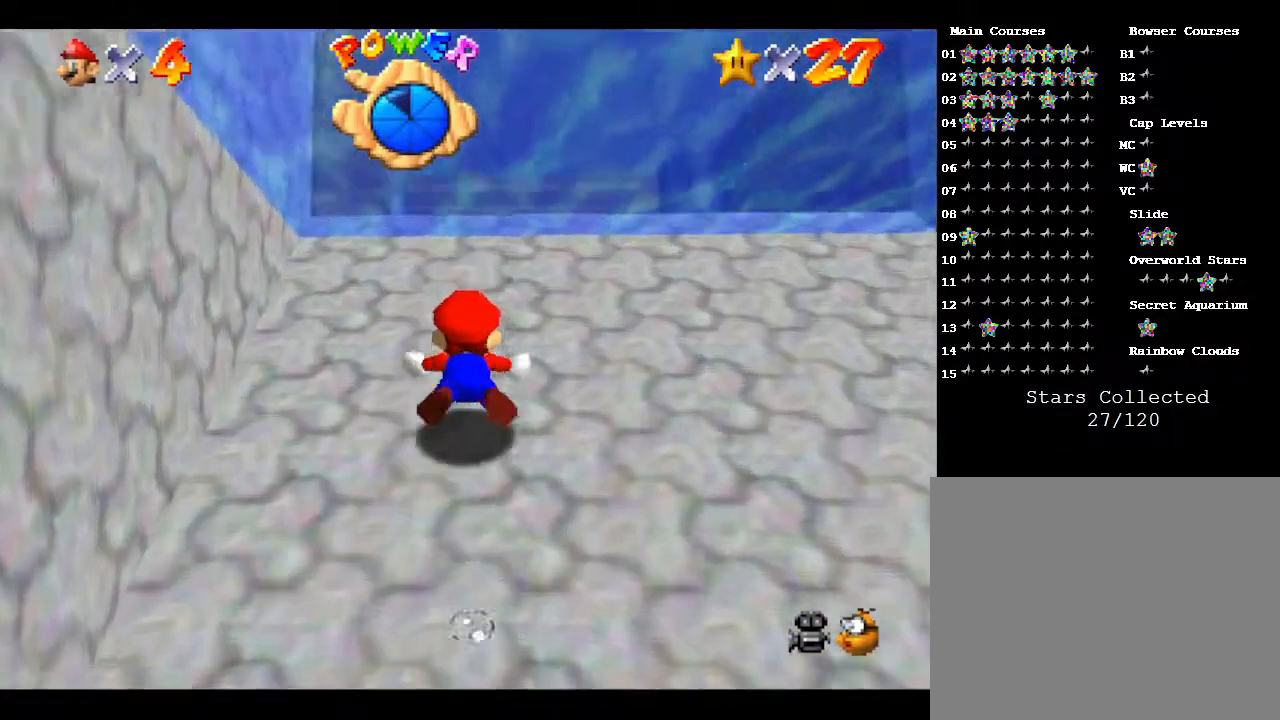
{"buttons": ["A"], "left_stick": "center", "events": [[167, "A", "up"], [450, "A", "down"]]}
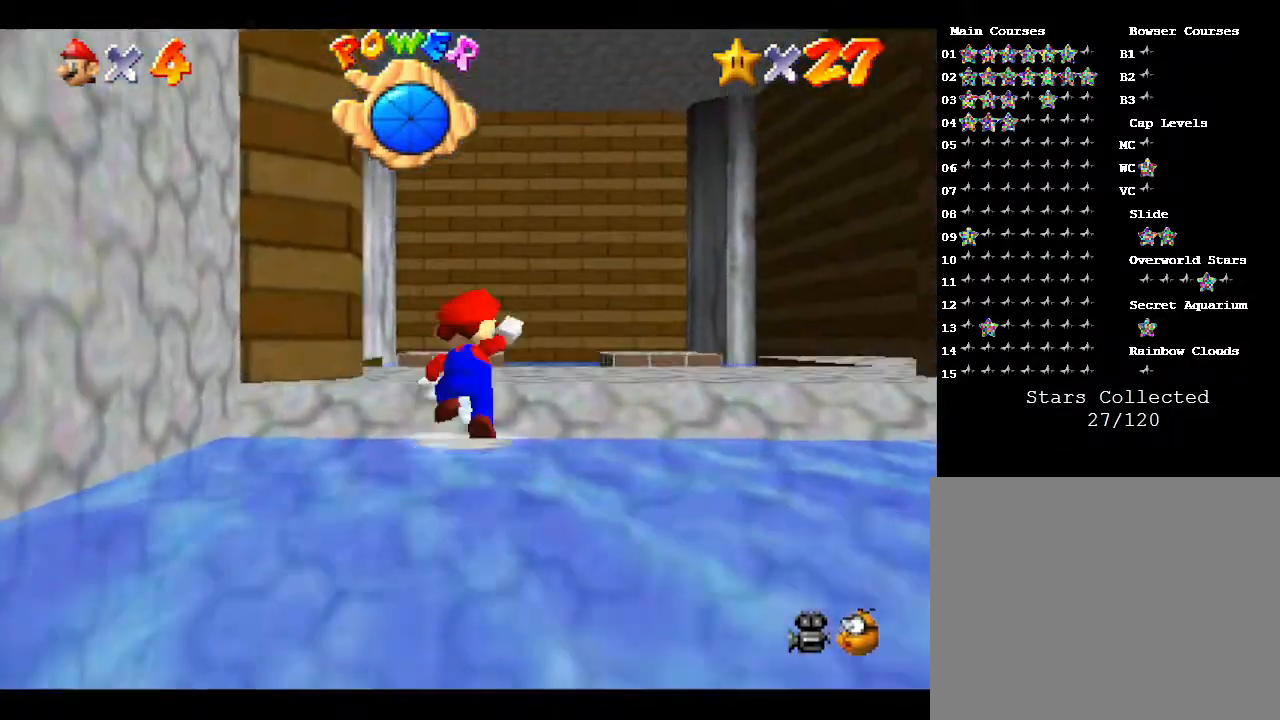
{"buttons": [], "left_stick": "up", "events": [[133, "A", "up"], [167, "left_stick", "up-left"], [333, "left_stick", "up"]]}
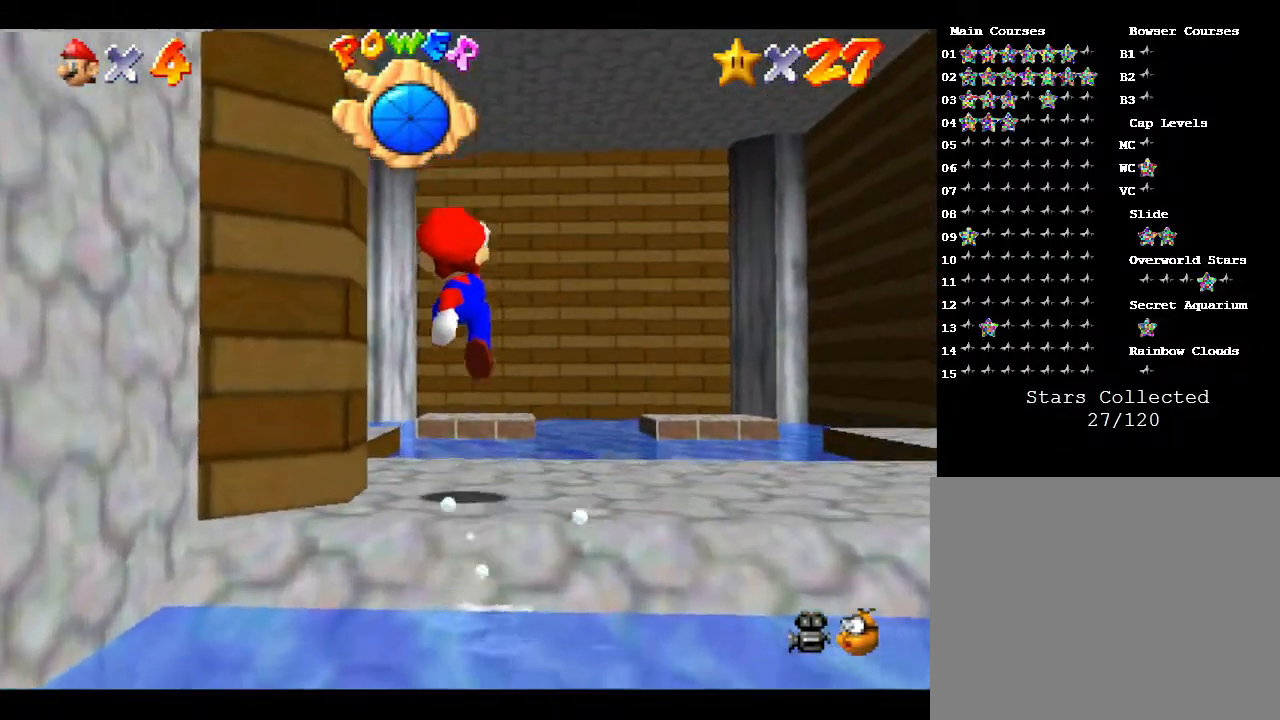
{"buttons": [], "left_stick": "up-left", "events": [[67, "left_stick", "up-left"]]}
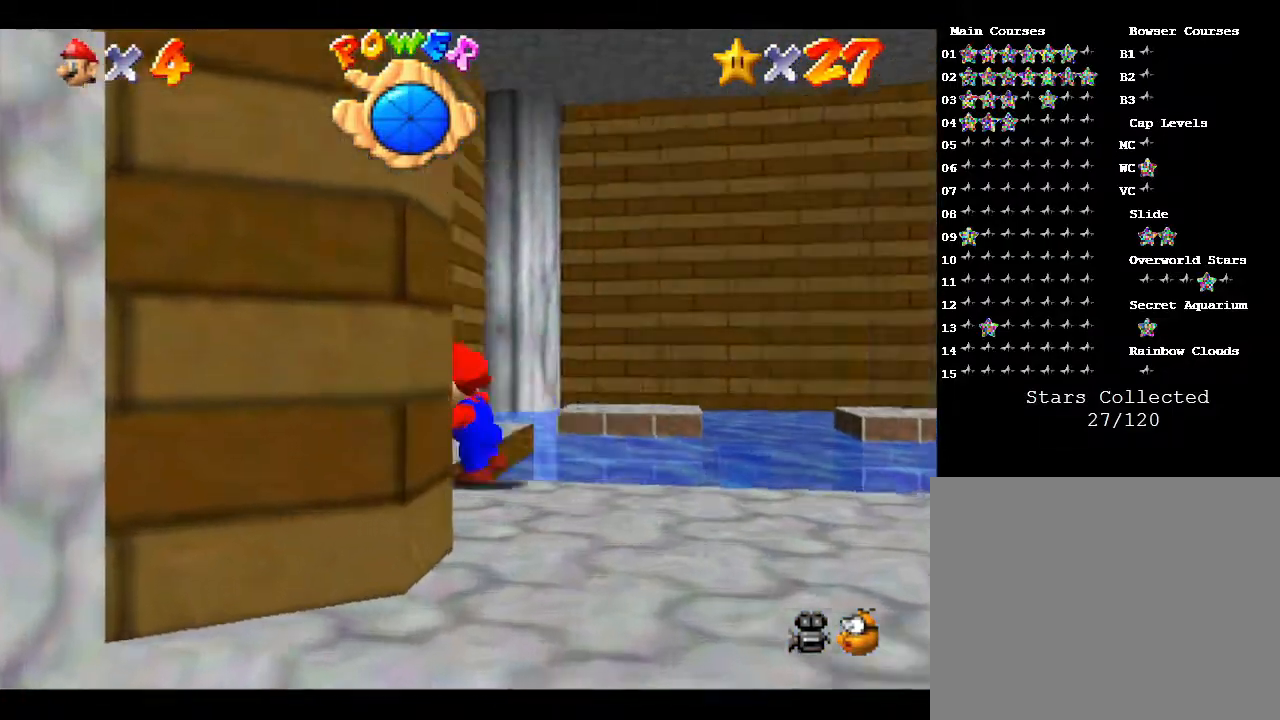
{"buttons": [], "left_stick": "up-right", "events": [[133, "left_stick", "up"], [233, "left_stick", "up-right"]]}
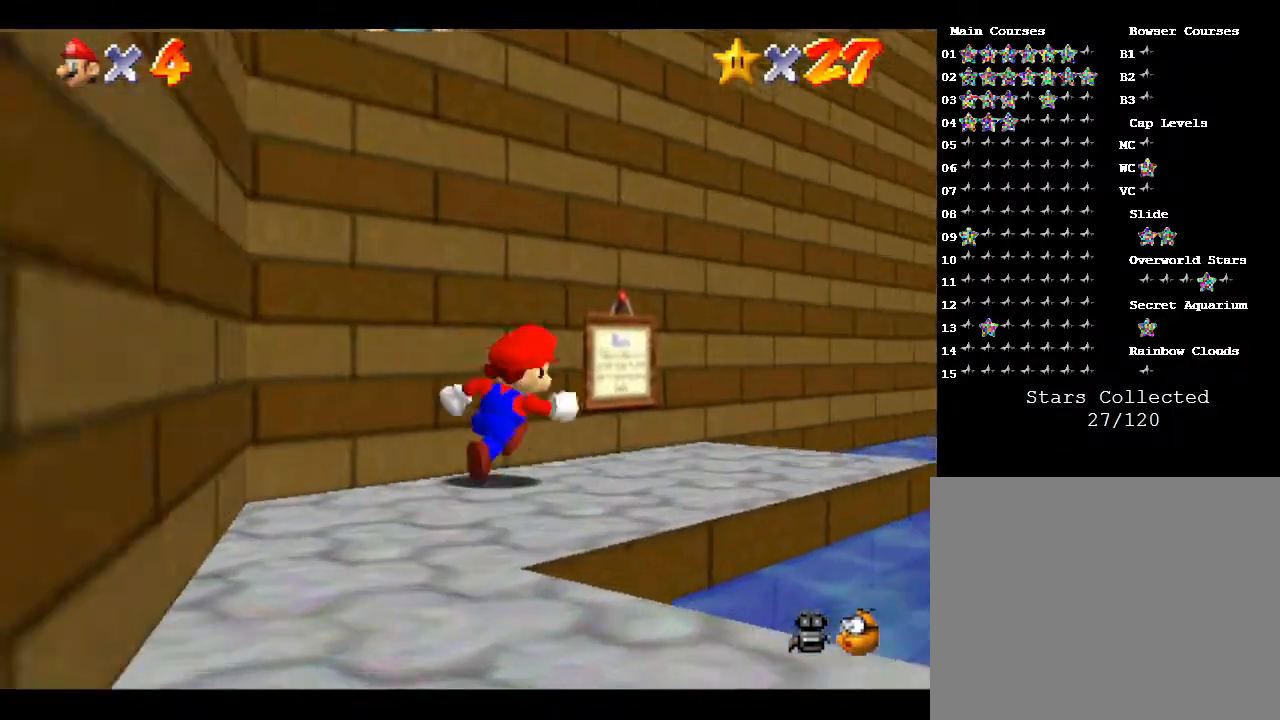
{"buttons": ["A"], "left_stick": "center", "events": [[217, "A", "down"], [500, "left_stick", "center"]]}
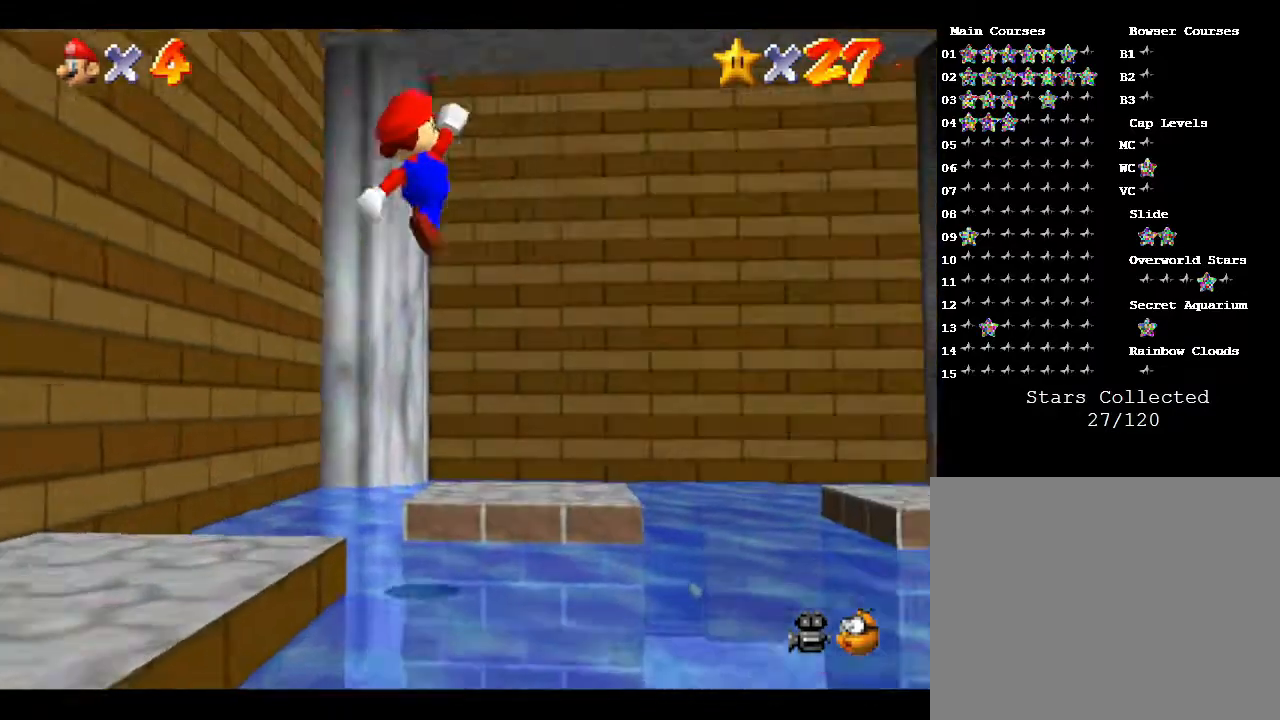
{"buttons": [], "left_stick": "center", "events": [[33, "A", "up"], [217, "Z", "down"], [400, "Z", "up"]]}
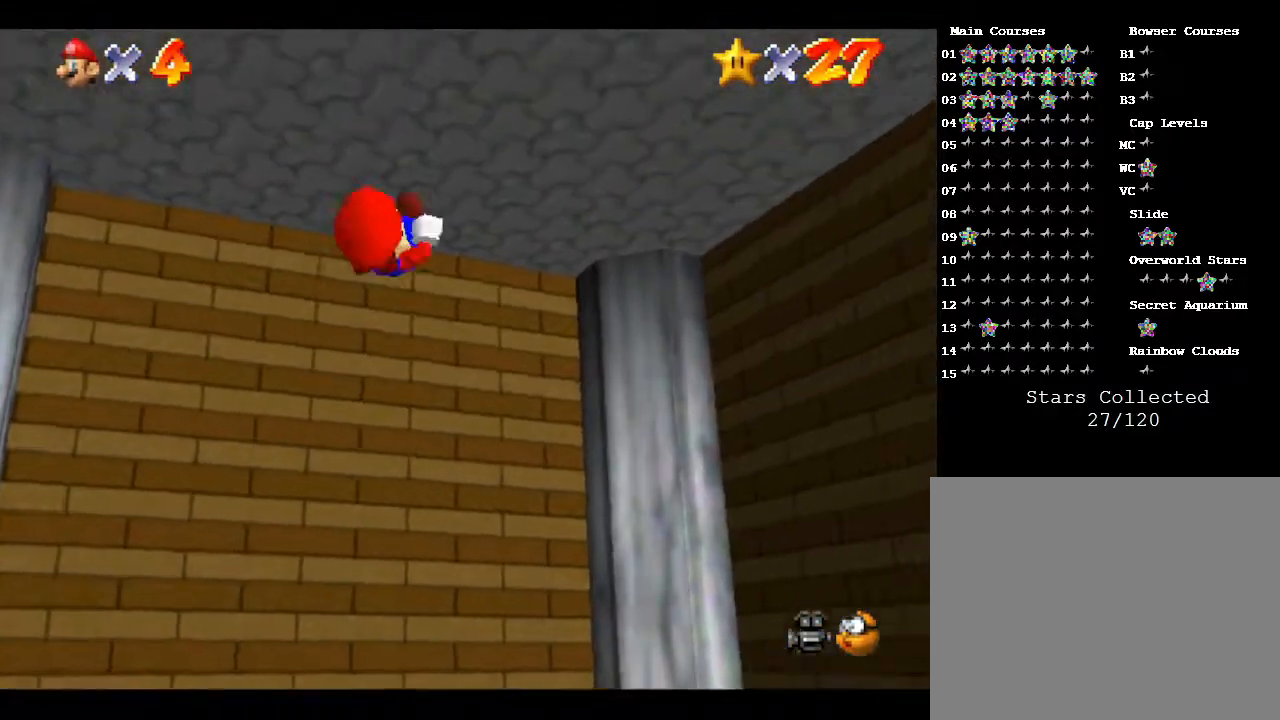
{"buttons": [], "left_stick": "center", "events": []}
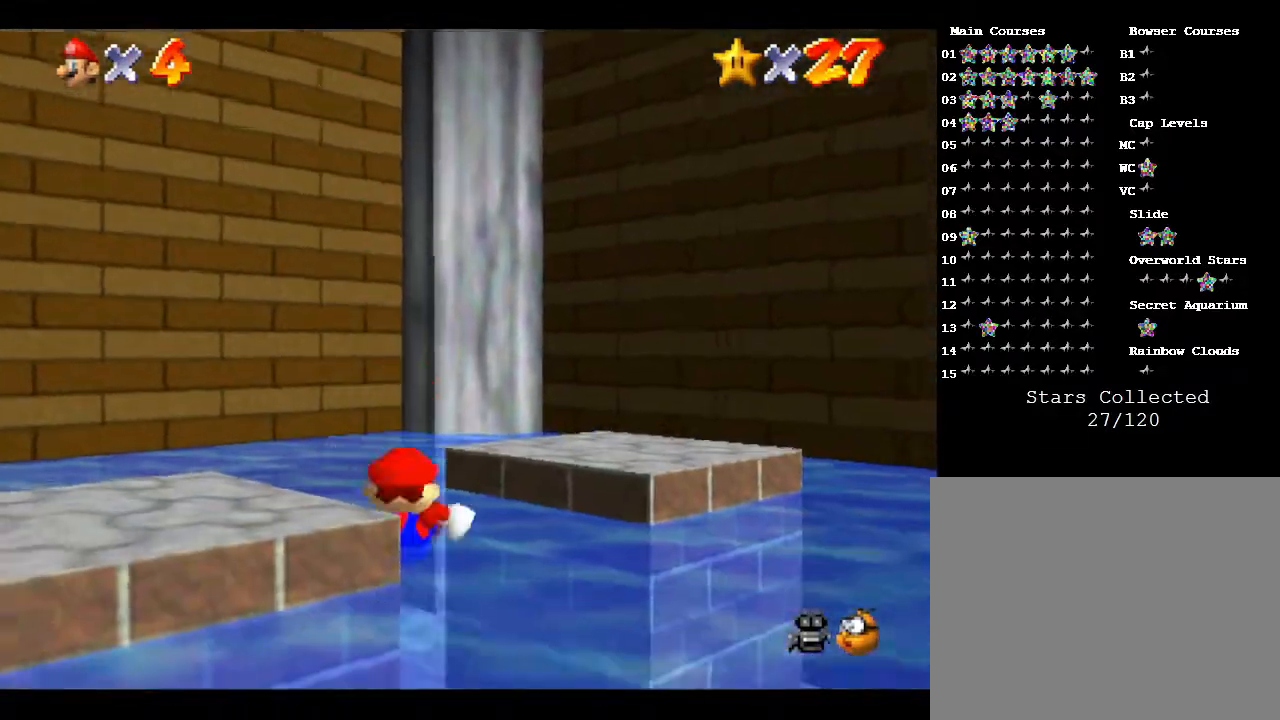
{"buttons": [], "left_stick": "down-left", "events": [[167, "left_stick", "left"], [267, "left_stick", "down-left"]]}
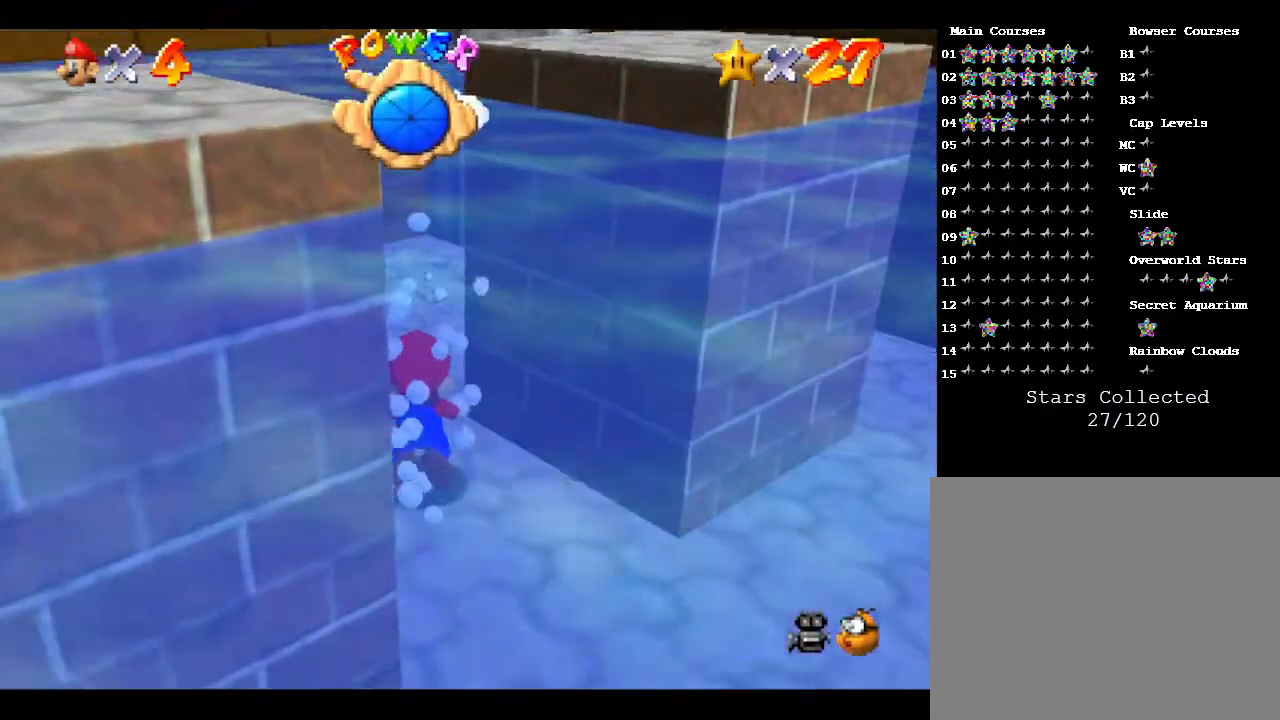
{"buttons": ["A"], "left_stick": "down-right", "events": [[250, "left_stick", "down-right"], [467, "A", "down"]]}
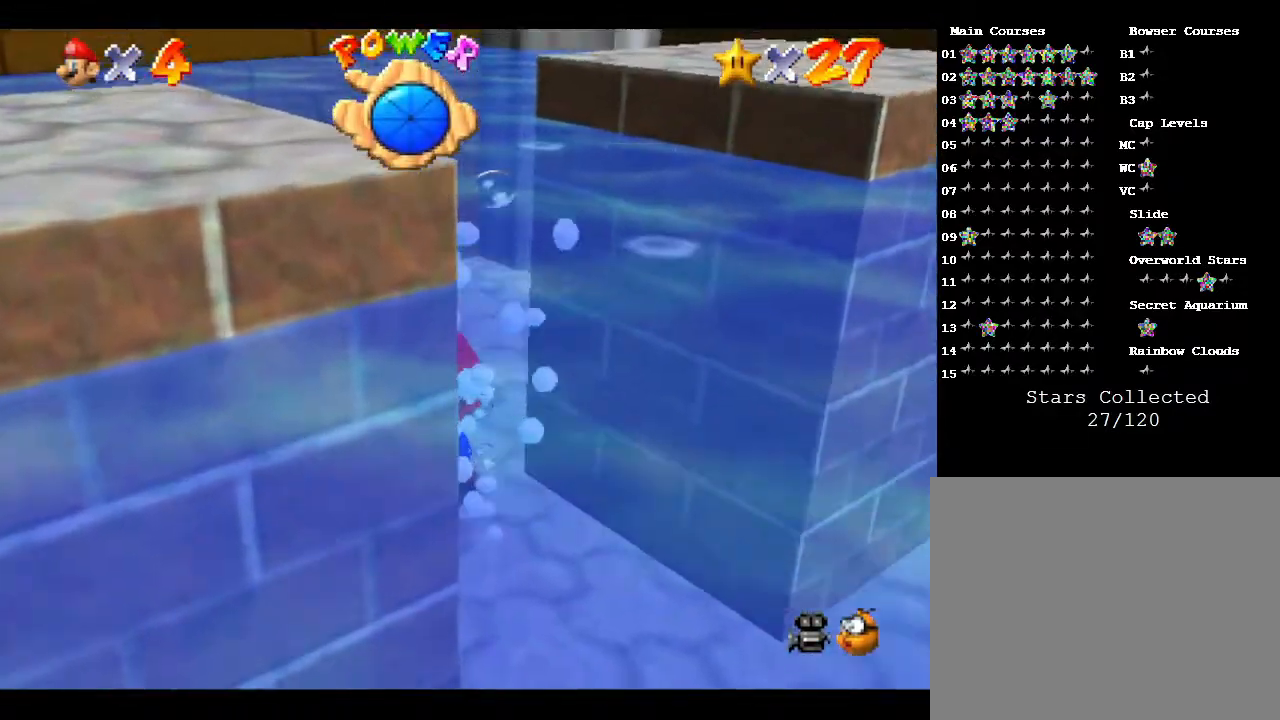
{"buttons": [], "left_stick": "down-right", "events": [[133, "A", "up"]]}